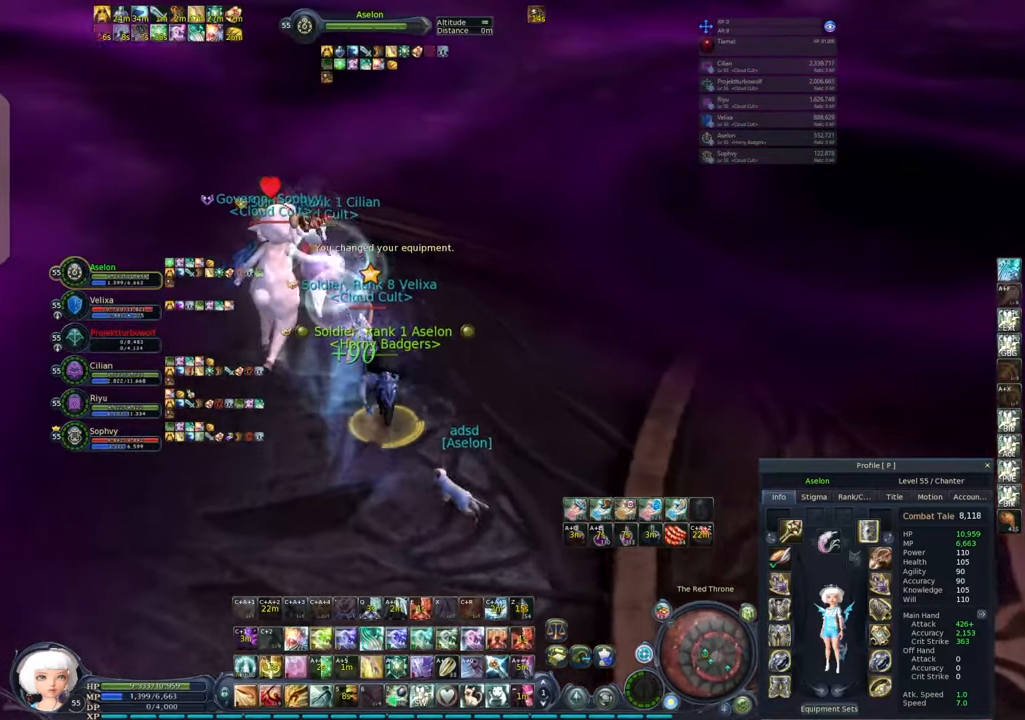
Gameplay with keyboard and mouse; each line is a JSON object with the keys and mouse buttons held at the frame after it. "events" lists presses ("down") and releases ("up") of "1", "2", "3", "4", "5", "a", "alt", "c", "caps_lock", "ctrl", "d", "e", "f", "g", "q", "r", "s", "shift", "space", "t", "tab", "v", "w", "x", "z", "mouse_left", "mouse_wheel" and "mouse_right" between this image and that frame as [ms after this image, input, new state], when the widget could be followed in between. "mouse_left", "mouse_wheel", "mouse_right" = the "left", "wheel", "right" buttons of the "mouse" list. No other keys are recorded. "wheel" means that the mouse wheel is clicked or scrolled. Not read: mouse_move.
{"keys": [], "mouse": ["right"], "events": [[100, "a", "down"], [200, "w", "up"], [250, "a", "up"]]}
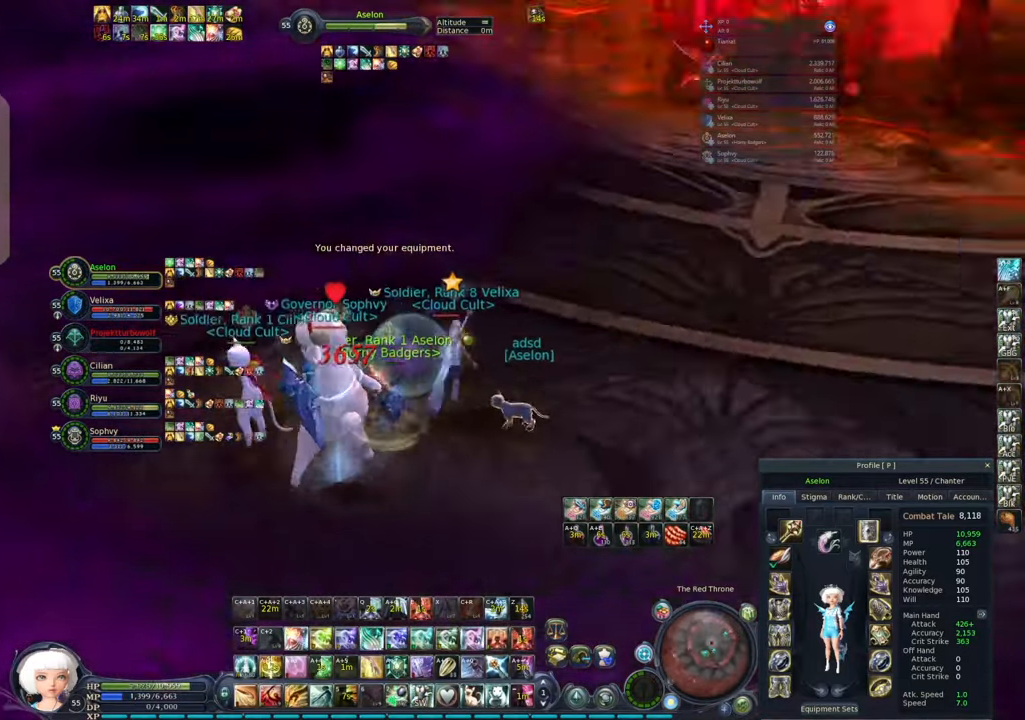
{"keys": [], "mouse": ["right"], "events": []}
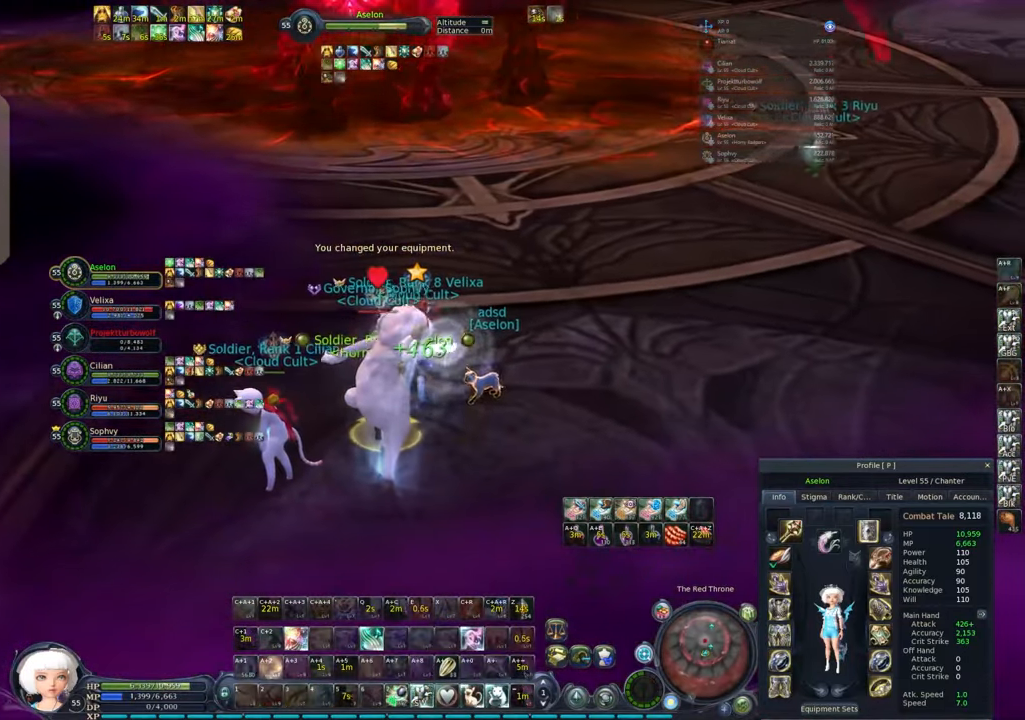
{"keys": [], "mouse": ["right"], "events": [[100, "alt", "down"], [150, "2", "down"], [233, "2", "up"], [283, "2", "down"], [433, "2", "up"], [467, "alt", "up"]]}
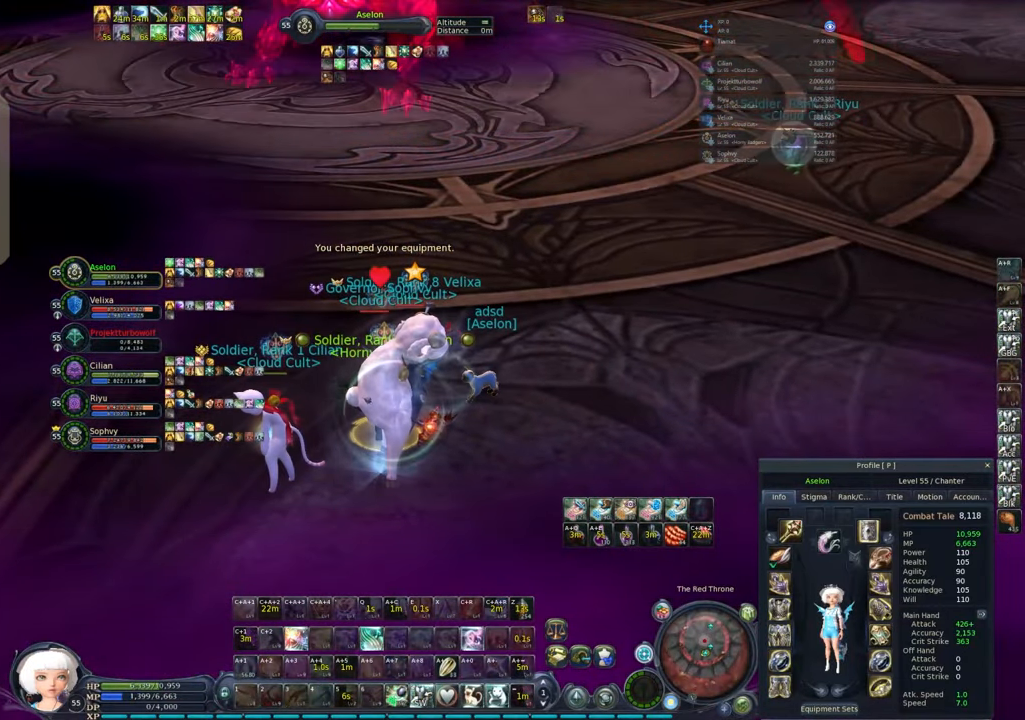
{"keys": ["2", "alt"], "mouse": ["right"], "events": [[300, "2", "down"], [300, "alt", "down"], [450, "2", "up"], [500, "2", "down"]]}
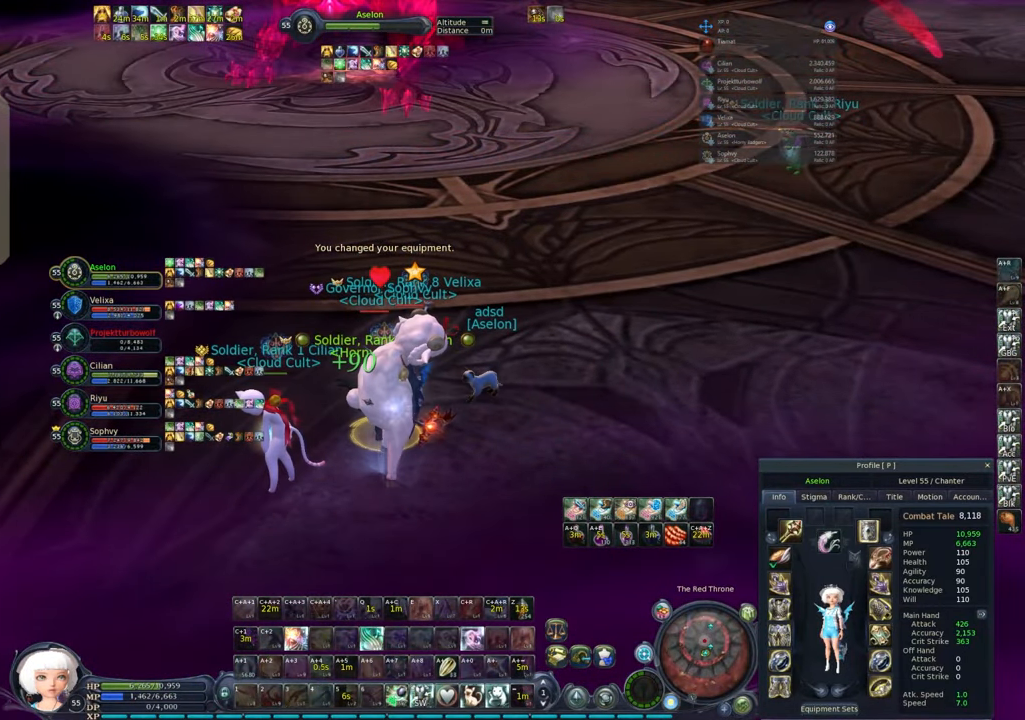
{"keys": ["z"], "mouse": ["right"], "events": [[83, "2", "up"], [217, "alt", "up"], [367, "z", "down"], [450, "z", "up"], [500, "z", "down"]]}
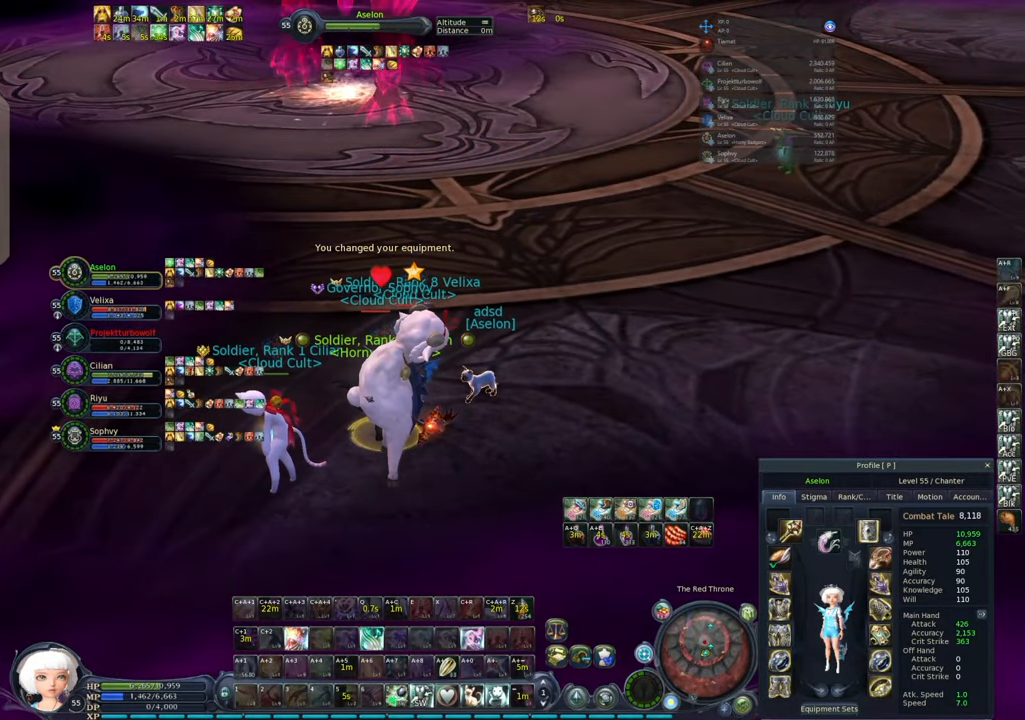
{"keys": [], "mouse": ["right"], "events": [[100, "z", "up"]]}
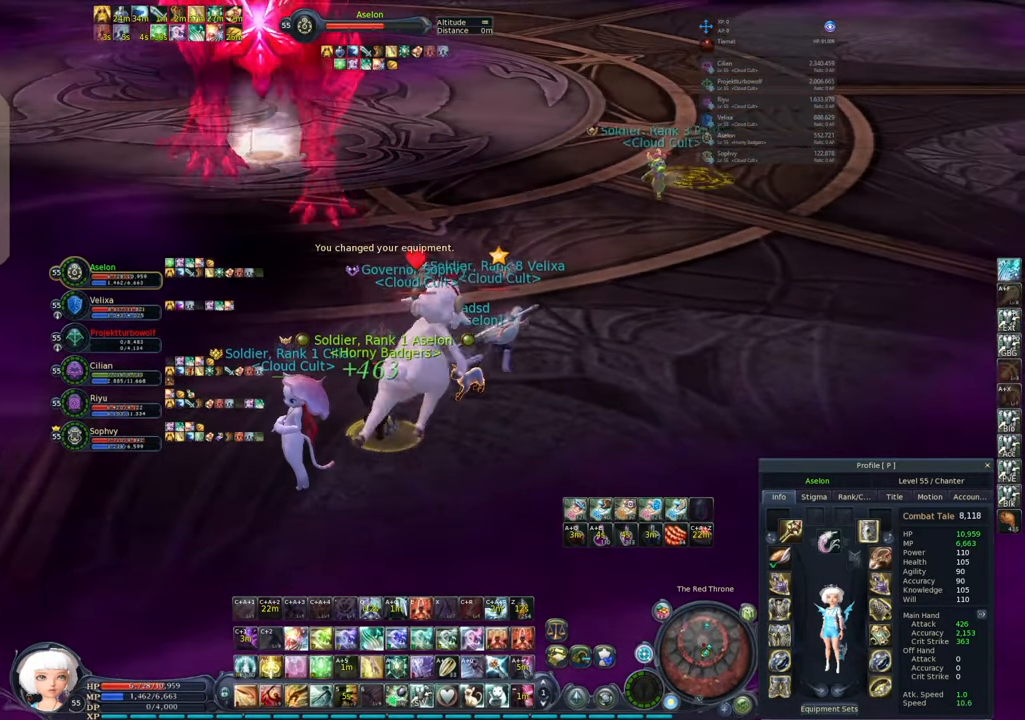
{"keys": ["space", "w"], "mouse": ["right"], "events": [[167, "alt", "down"], [217, "2", "down"], [300, "2", "up"], [350, "alt", "up"], [450, "w", "down"], [483, "space", "down"]]}
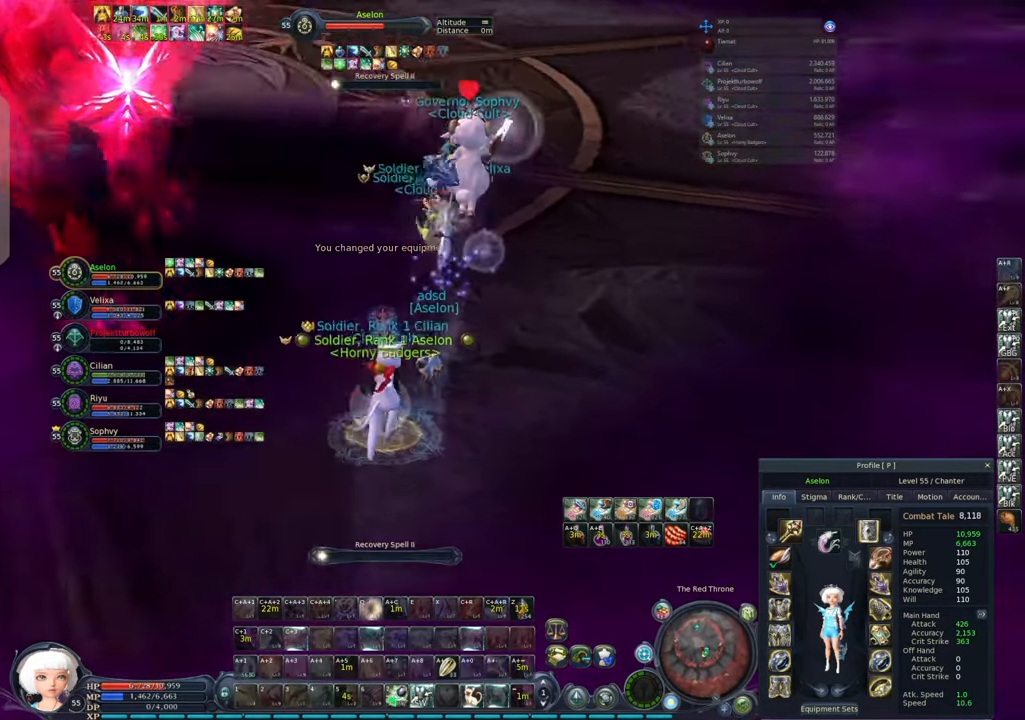
{"keys": ["w"], "mouse": ["right"], "events": [[133, "space", "up"], [183, "ctrl", "down"], [217, "x", "down"], [317, "ctrl", "up"], [367, "x", "up"]]}
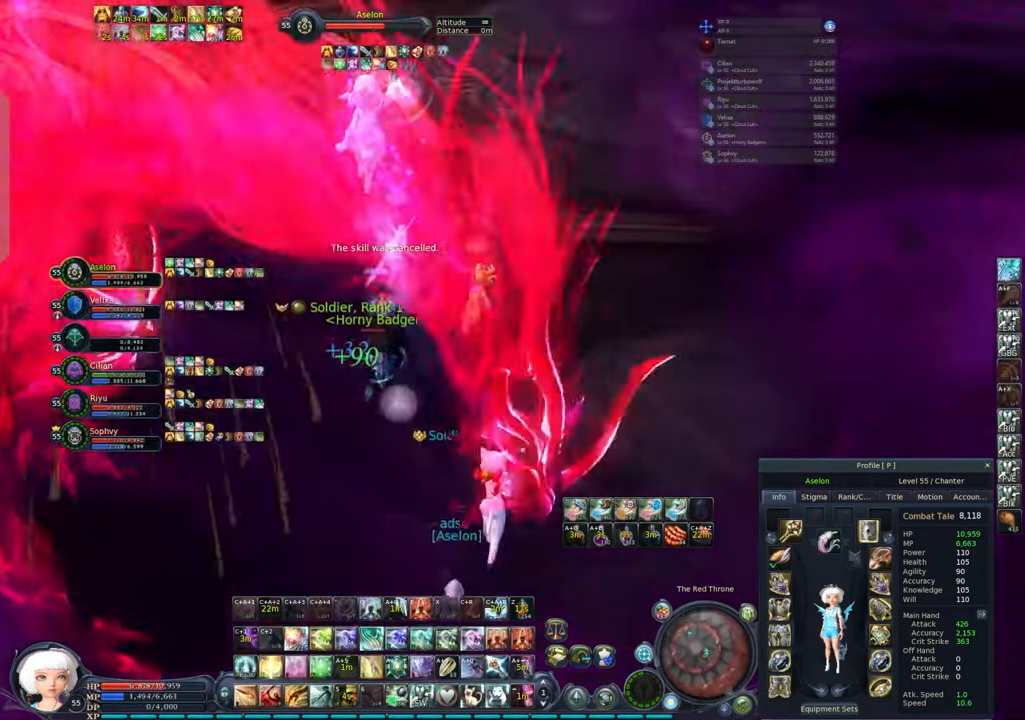
{"keys": ["space", "w"], "mouse": ["right"], "events": [[383, "space", "down"]]}
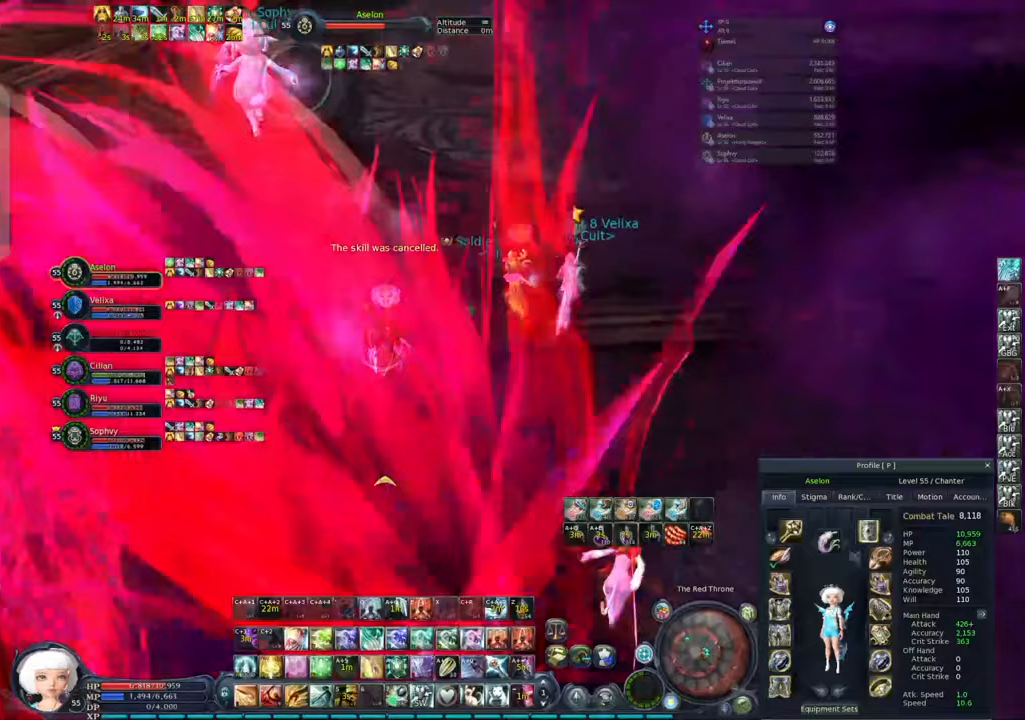
{"keys": ["space", "w"], "mouse": ["right"], "events": [[67, "space", "up"], [200, "space", "down"]]}
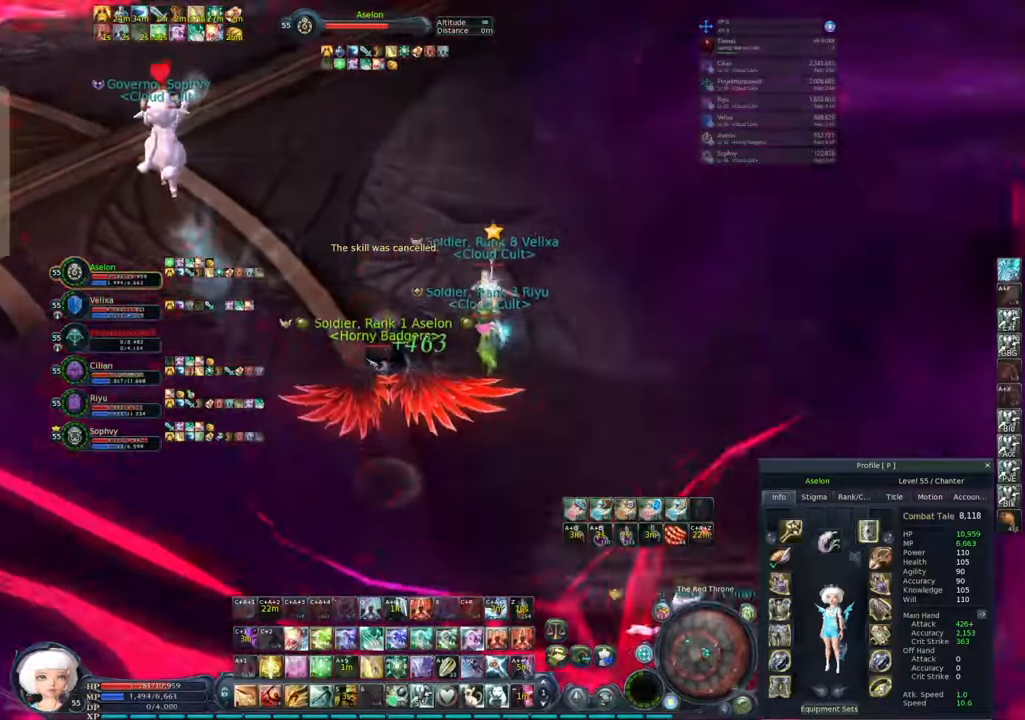
{"keys": ["w"], "mouse": ["right"], "events": [[83, "space", "up"]]}
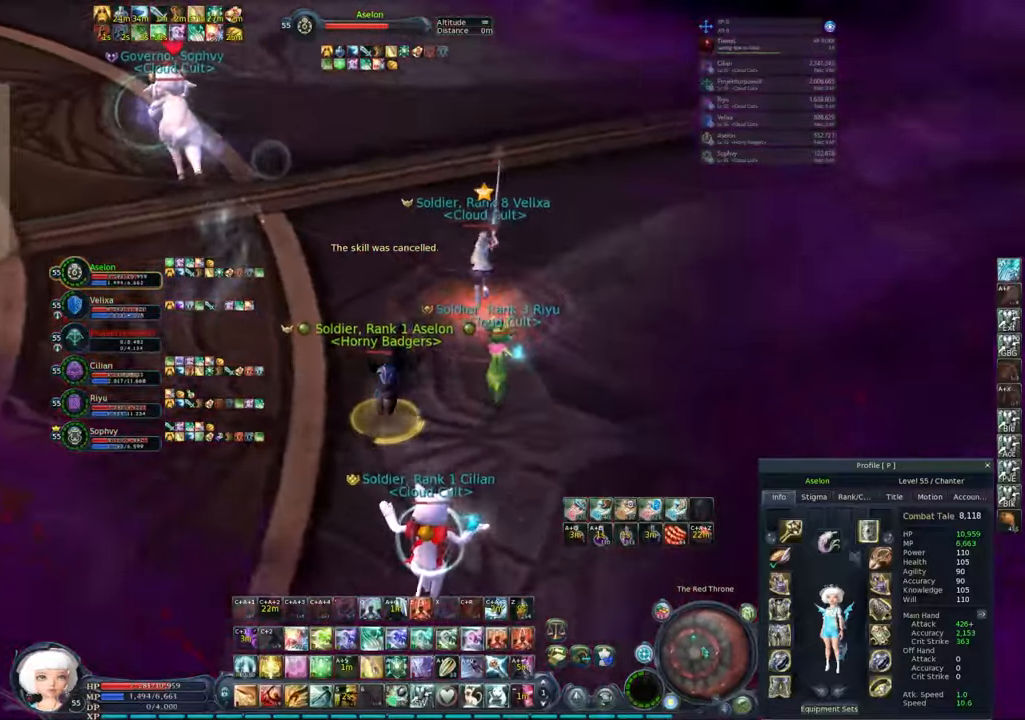
{"keys": ["w"], "mouse": ["right"], "events": [[350, "tab", "down"], [500, "tab", "up"]]}
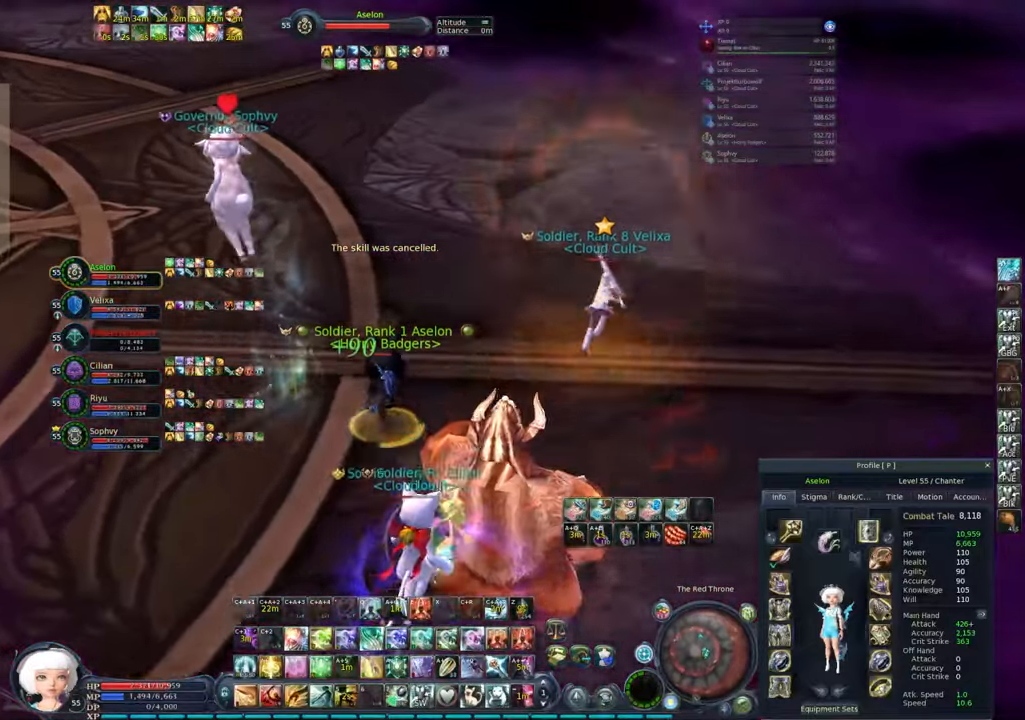
{"keys": ["w"], "mouse": ["right"], "events": [[83, "mouse_right", "up"], [133, "mouse_wheel", "down"], [133, "shift", "down"], [217, "mouse_wheel", "up"], [317, "mouse_right", "down"], [317, "shift", "up"]]}
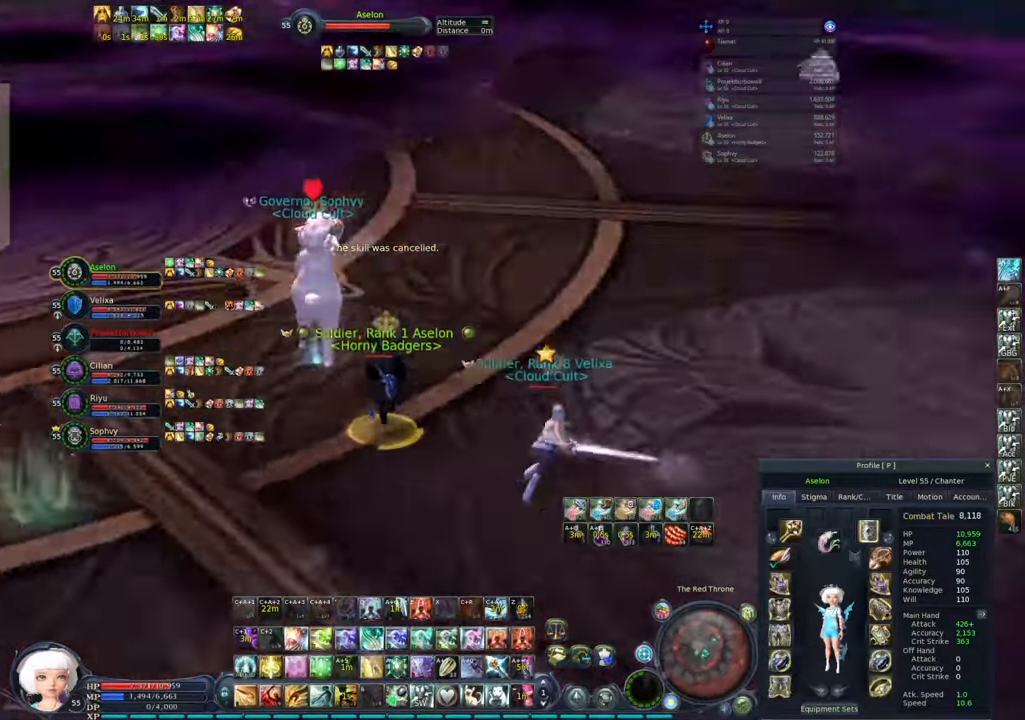
{"keys": [], "mouse": ["right"], "events": [[100, "w", "up"], [133, "tab", "down"], [283, "tab", "up"], [417, "5", "down"], [467, "5", "up"]]}
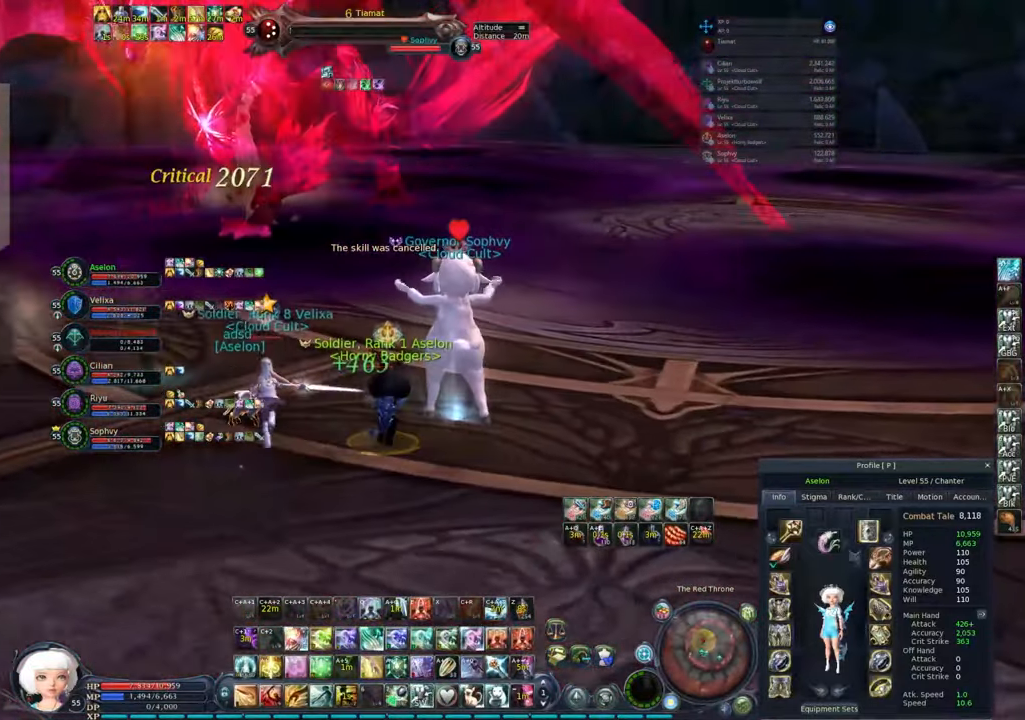
{"keys": ["e", "q"], "mouse": ["right"], "events": [[100, "q", "down"], [150, "e", "down"], [217, "e", "up"], [217, "q", "up"], [267, "q", "down"], [300, "e", "down"], [350, "q", "up"], [400, "e", "up"], [450, "e", "down"], [450, "q", "down"]]}
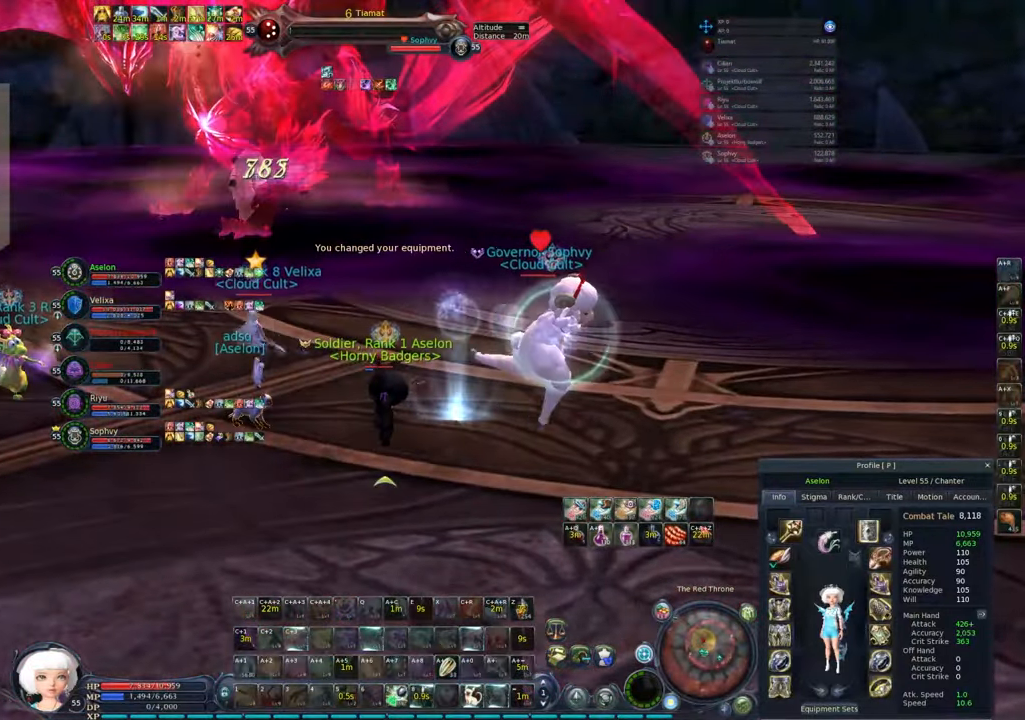
{"keys": ["e"], "mouse": ["right"], "events": [[33, "q", "up"], [83, "e", "up"], [83, "q", "down"], [133, "e", "down"], [183, "e", "up"], [183, "mouse_right", "up"], [267, "q", "up"], [317, "q", "down"], [417, "mouse_right", "down"], [417, "q", "up"], [450, "e", "down"]]}
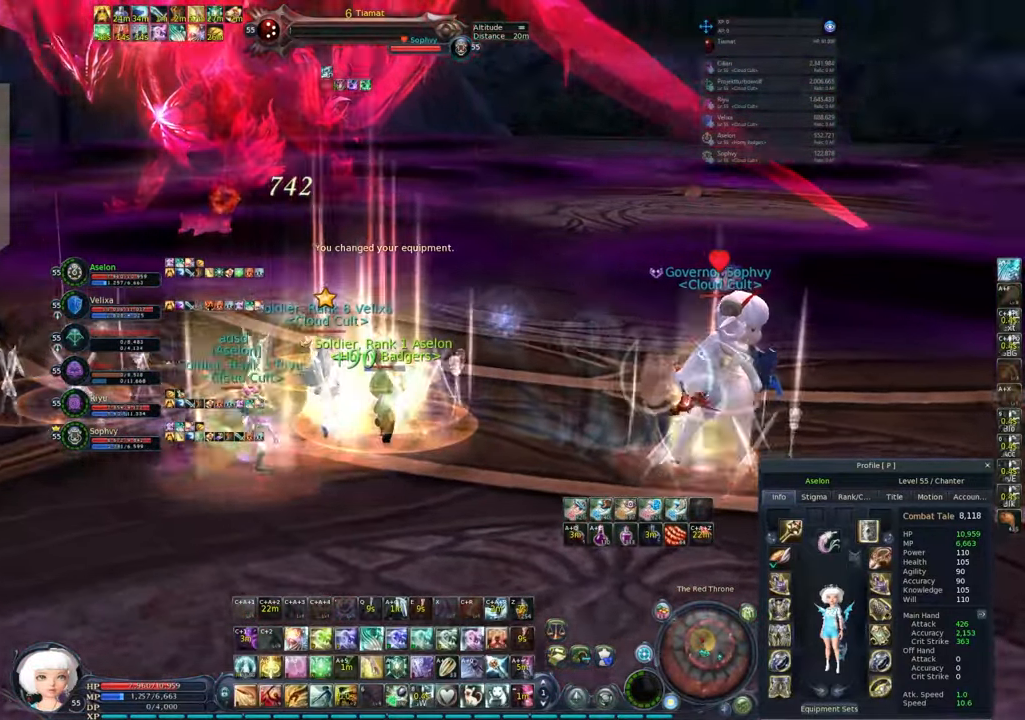
{"keys": [], "mouse": ["right"], "events": [[50, "e", "up"], [100, "alt", "down"], [133, "e", "down"], [233, "alt", "up"], [233, "e", "up"], [283, "e", "down"], [383, "alt", "down"], [383, "e", "up"], [483, "alt", "up"]]}
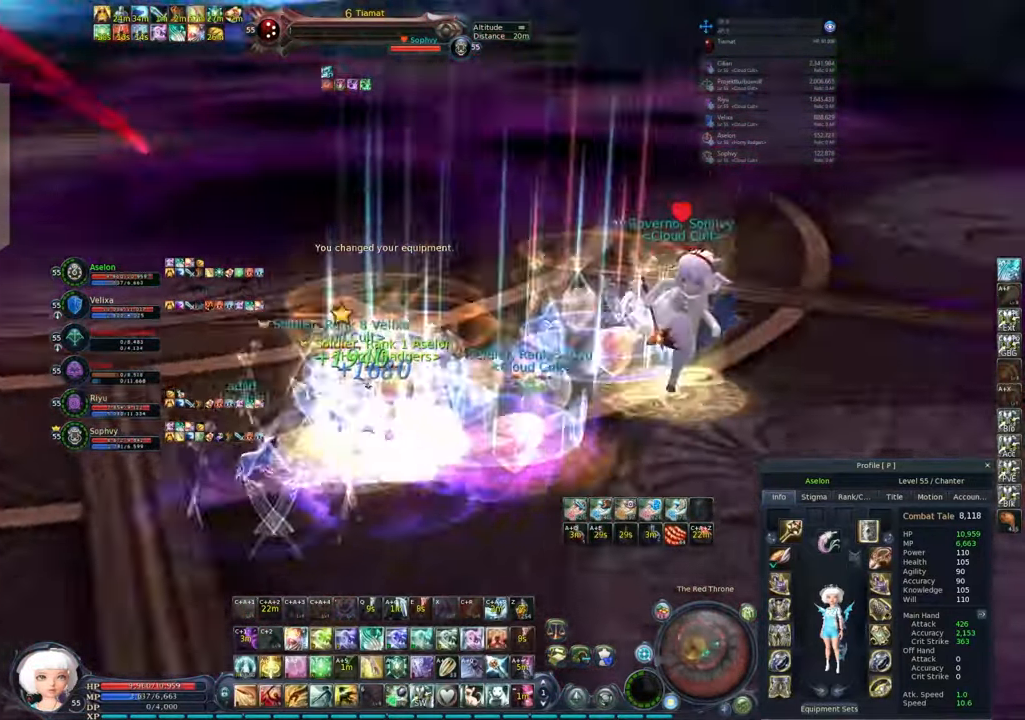
{"keys": ["d", "s"], "mouse": ["right"], "events": [[33, "5", "down"], [117, "5", "up"], [167, "5", "down"], [250, "5", "up"], [400, "d", "down"], [483, "s", "down"]]}
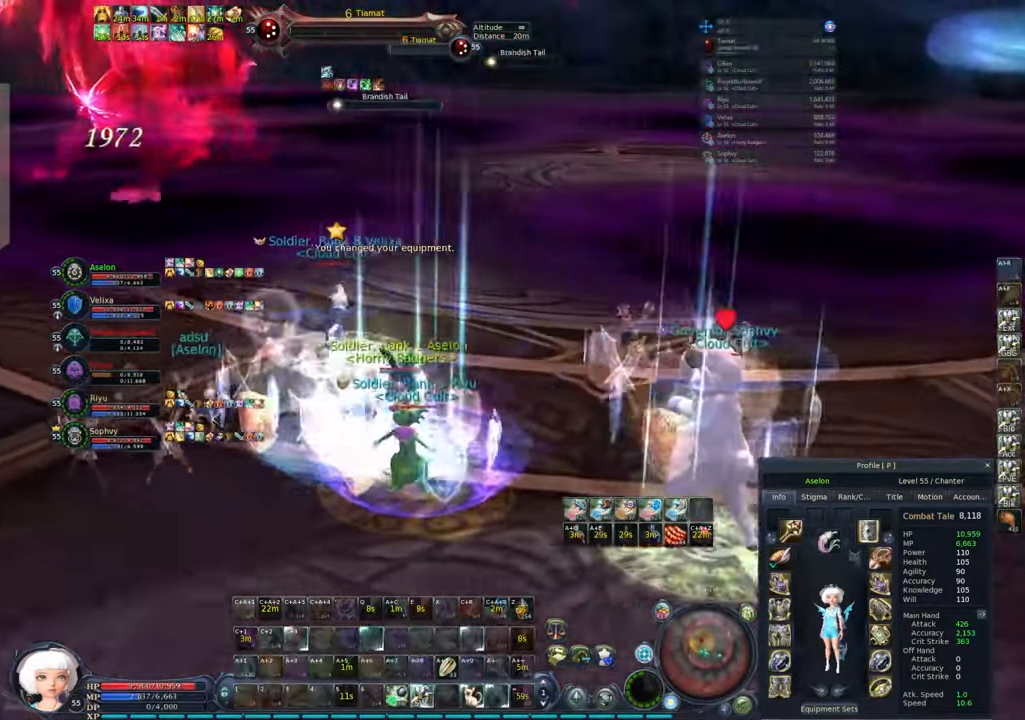
{"keys": [], "mouse": ["right"], "events": [[133, "d", "up"], [267, "s", "up"]]}
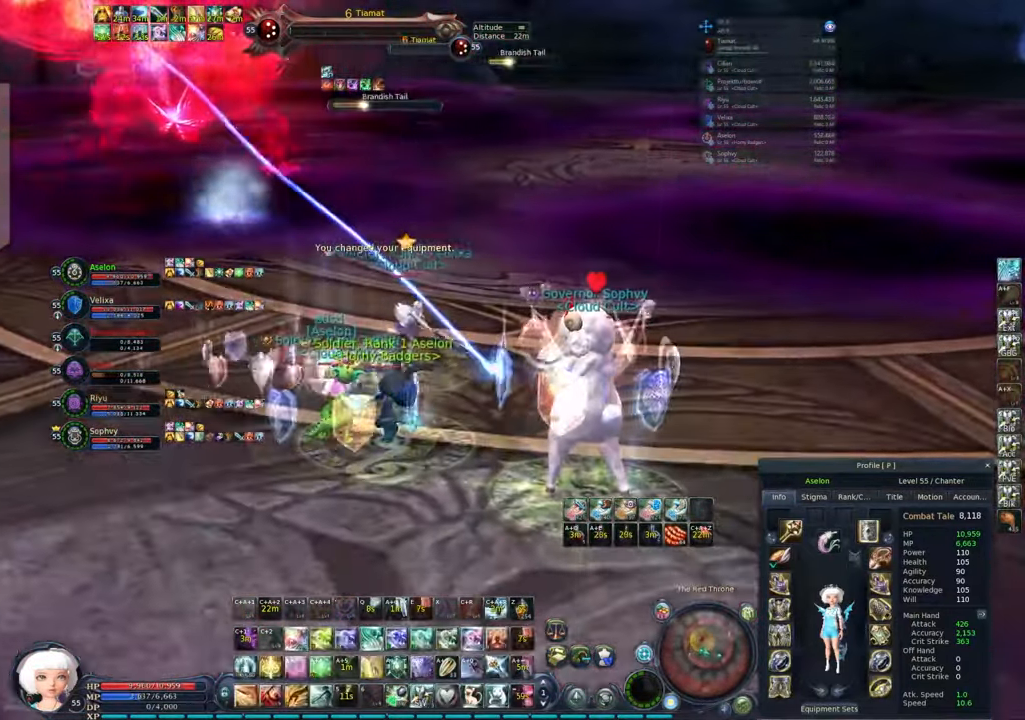
{"keys": [], "mouse": ["right"], "events": [[50, "d", "down"], [100, "s", "down"], [283, "d", "up"], [333, "s", "up"]]}
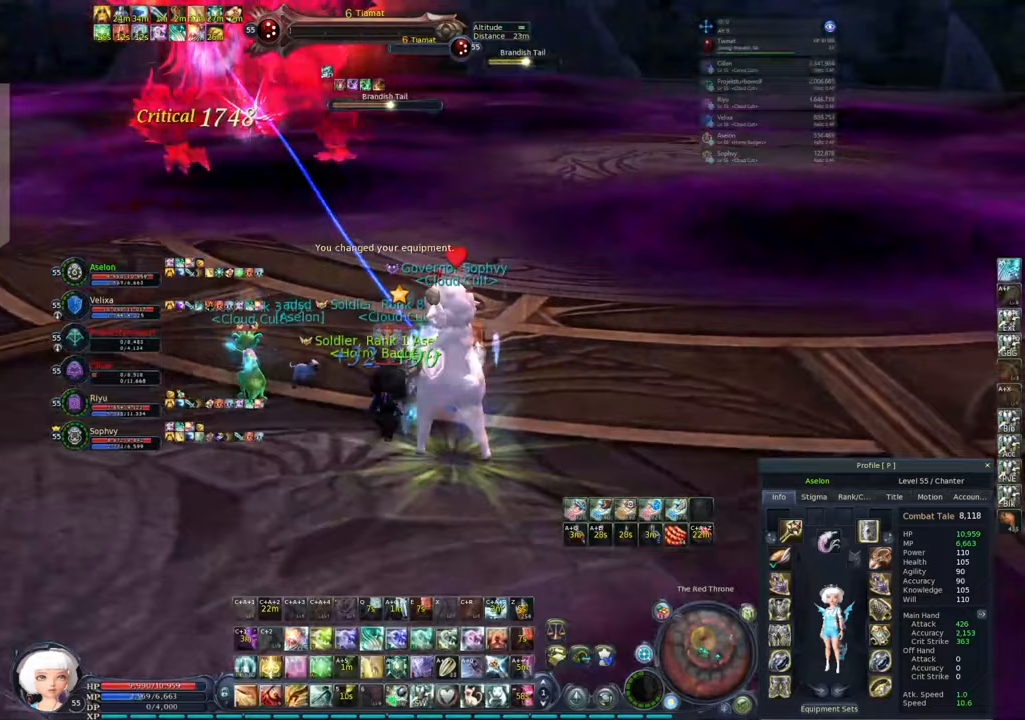
{"keys": [], "mouse": [], "events": [[17, "mouse_right", "up"]]}
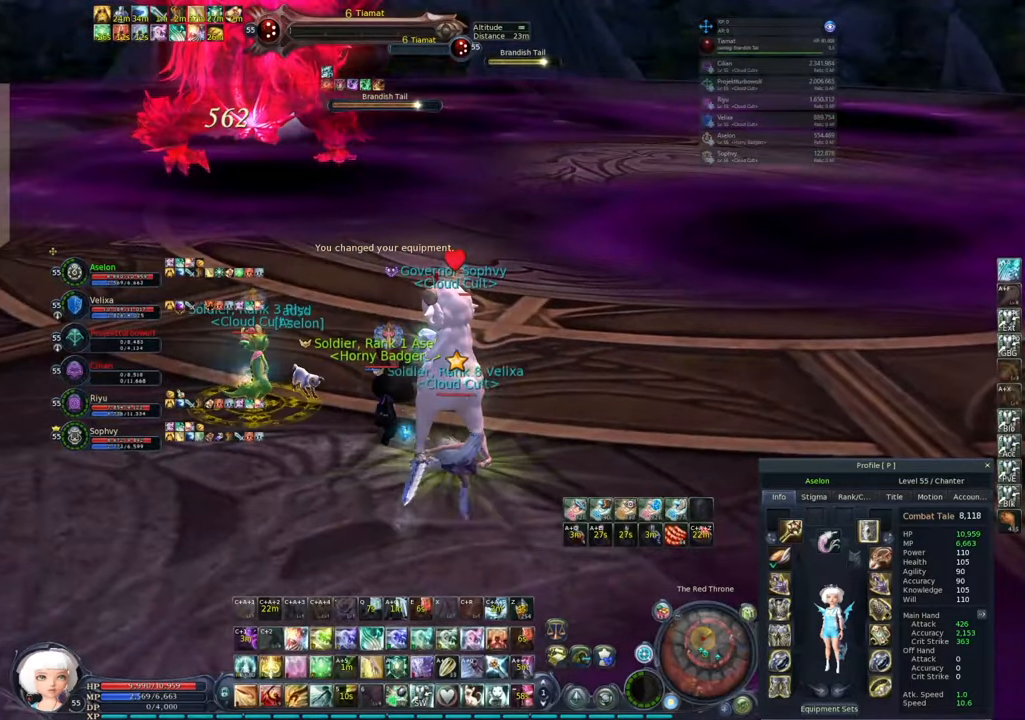
{"keys": ["2", "alt"], "mouse": [], "events": [[267, "mouse_left", "down"], [317, "mouse_left", "up"], [500, "2", "down"], [500, "alt", "down"]]}
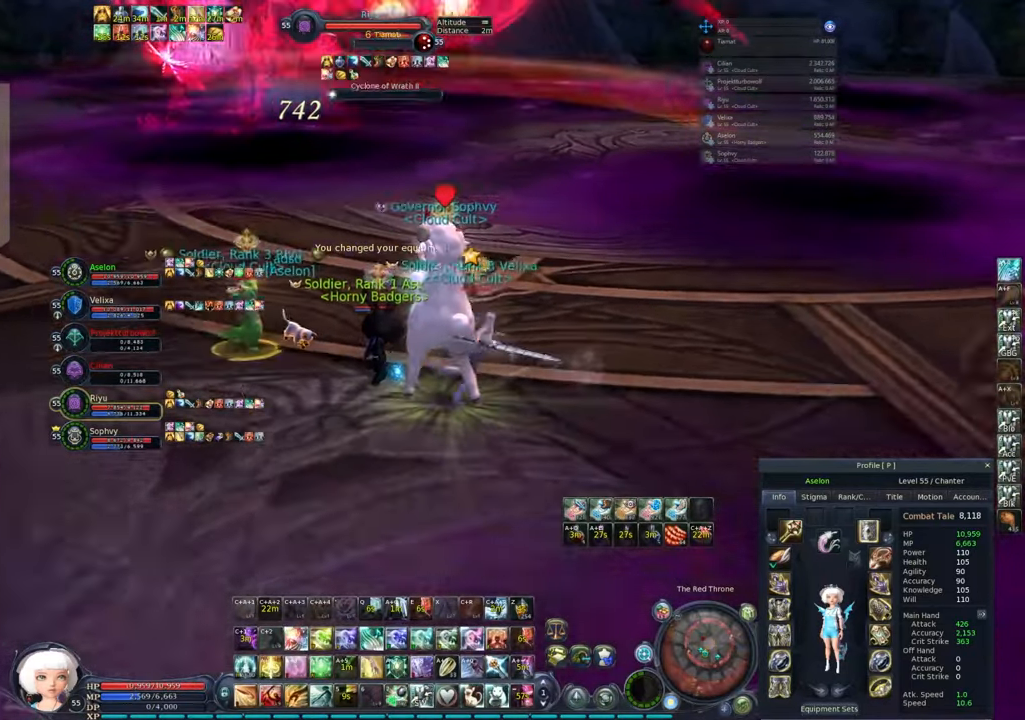
{"keys": [], "mouse": [], "events": [[100, "2", "up"], [133, "alt", "up"]]}
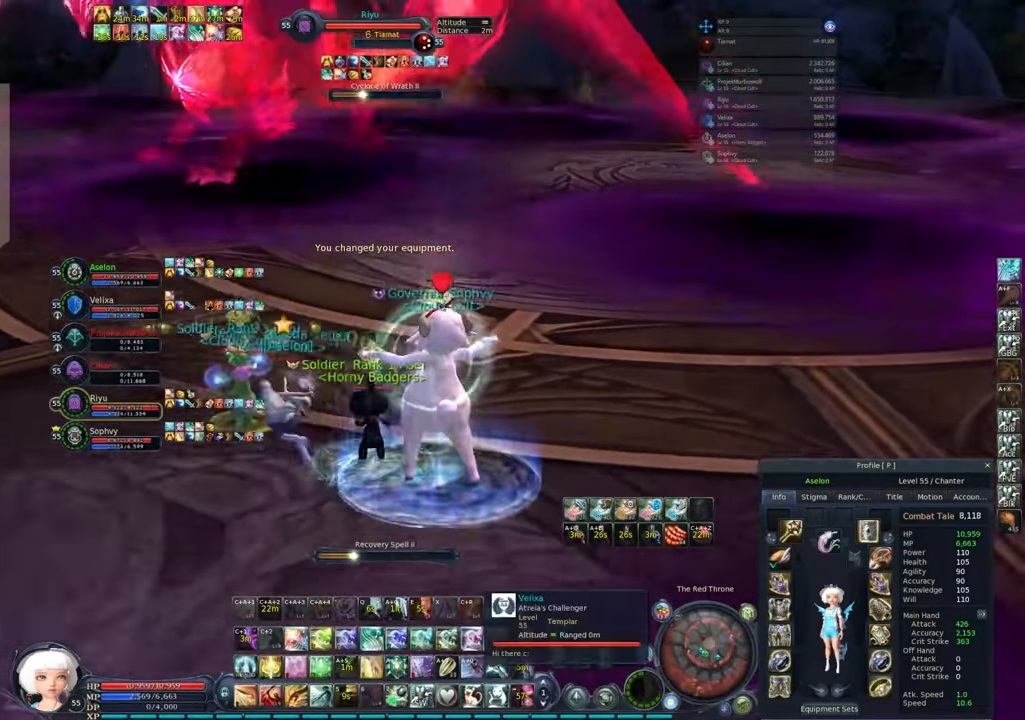
{"keys": ["e"], "mouse": [], "events": [[350, "q", "down"], [450, "e", "down"], [483, "q", "up"]]}
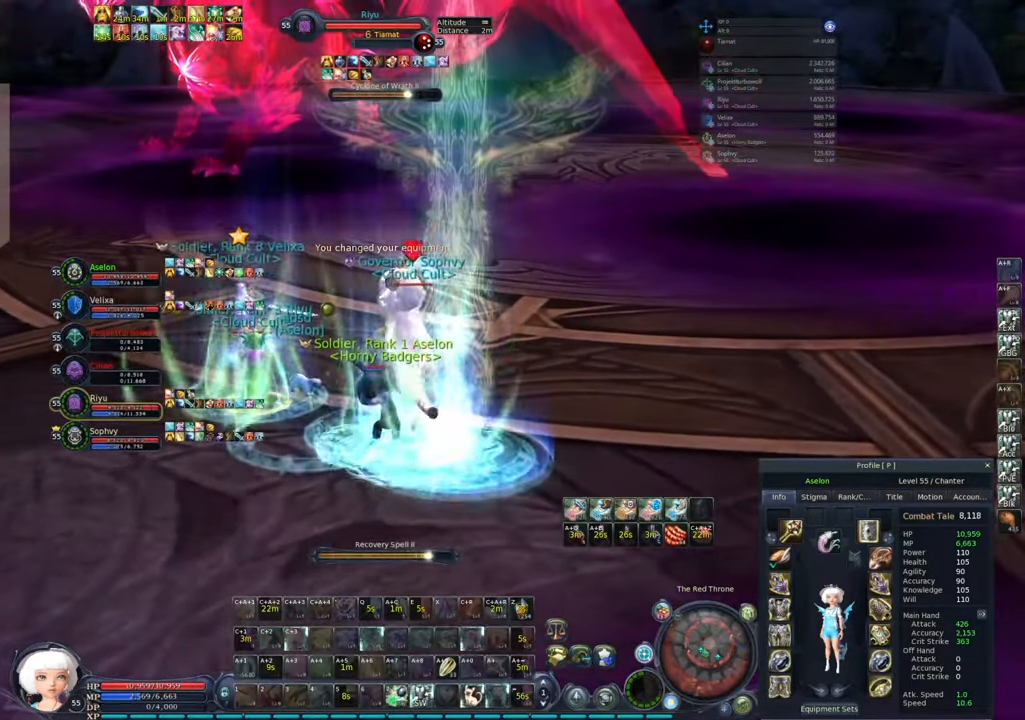
{"keys": [], "mouse": [], "events": [[33, "e", "up"], [33, "q", "down"], [83, "e", "down"], [133, "q", "up"], [183, "e", "up"], [183, "q", "down"], [267, "e", "down"], [267, "q", "up"], [317, "e", "up"], [400, "mouse_left", "down"], [450, "mouse_left", "up"]]}
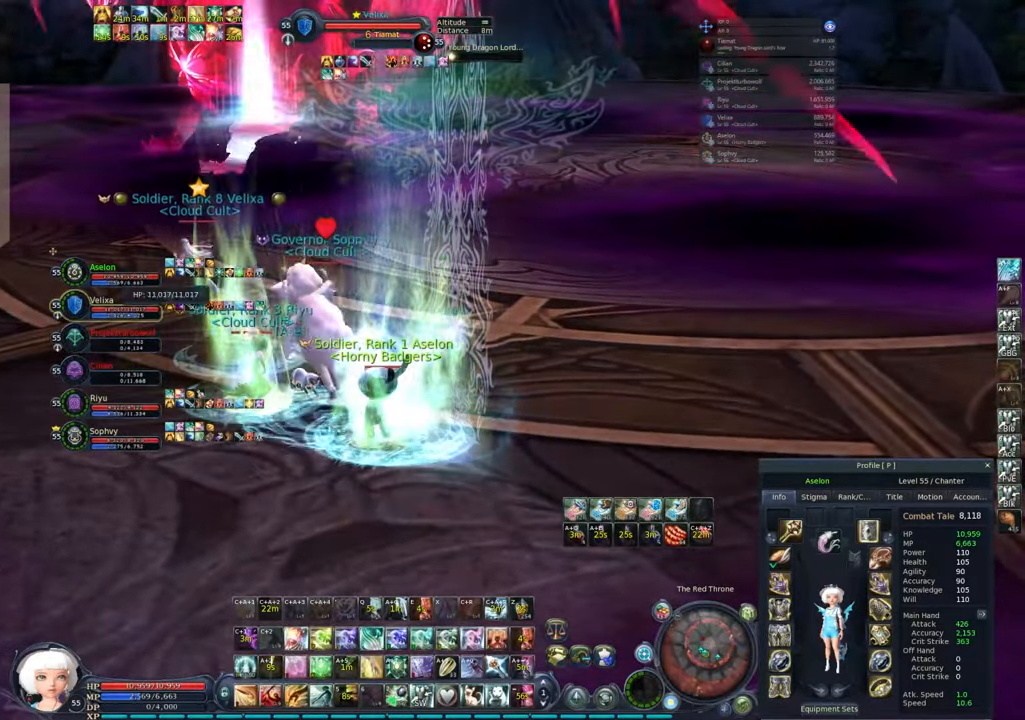
{"keys": ["a", "w"], "mouse": ["right"], "events": [[200, "mouse_right", "down"], [383, "a", "down"], [433, "w", "down"]]}
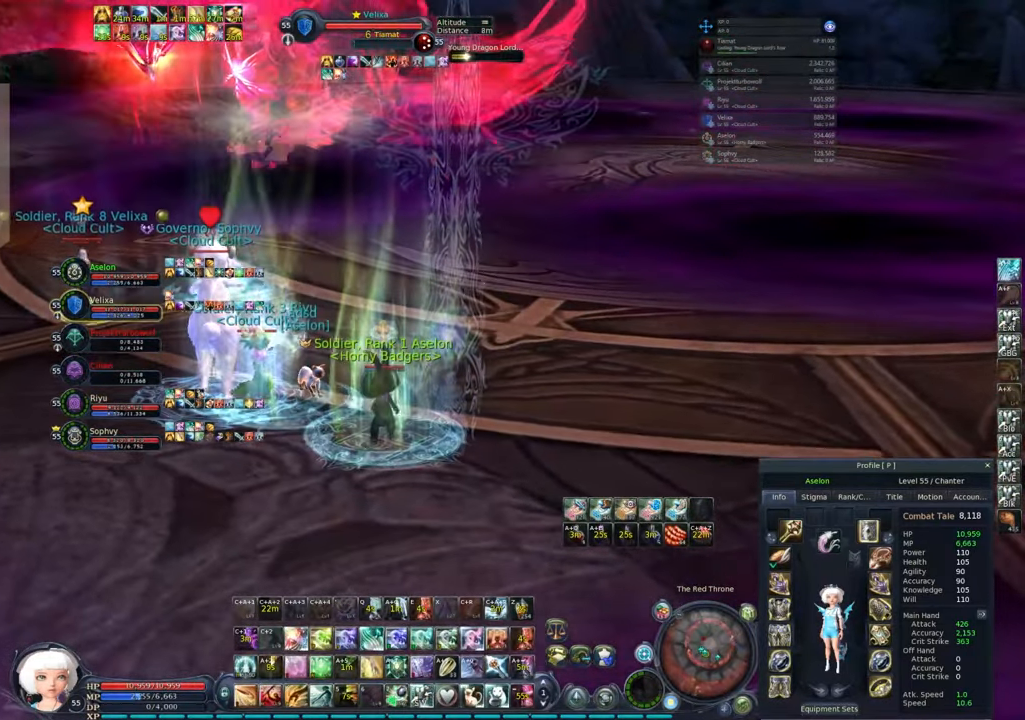
{"keys": ["shift"], "mouse": ["right"], "events": [[67, "a", "up"], [67, "w", "up"], [167, "tab", "down"], [250, "tab", "up"], [433, "shift", "down"]]}
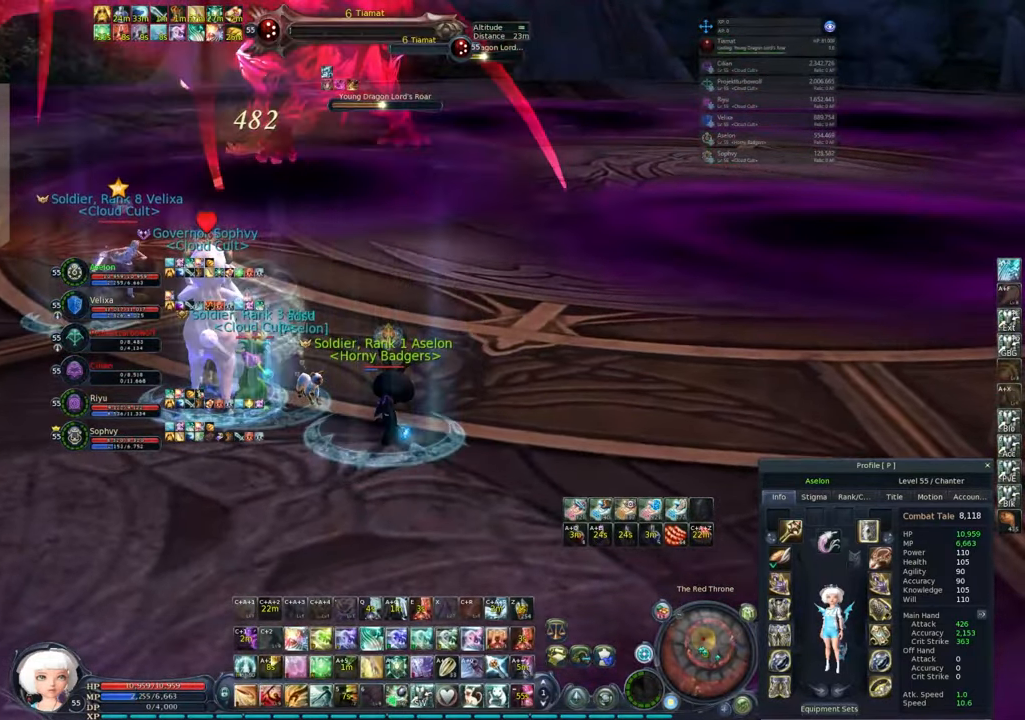
{"keys": ["a"], "mouse": ["right"], "events": [[117, "shift", "up"], [233, "a", "down"]]}
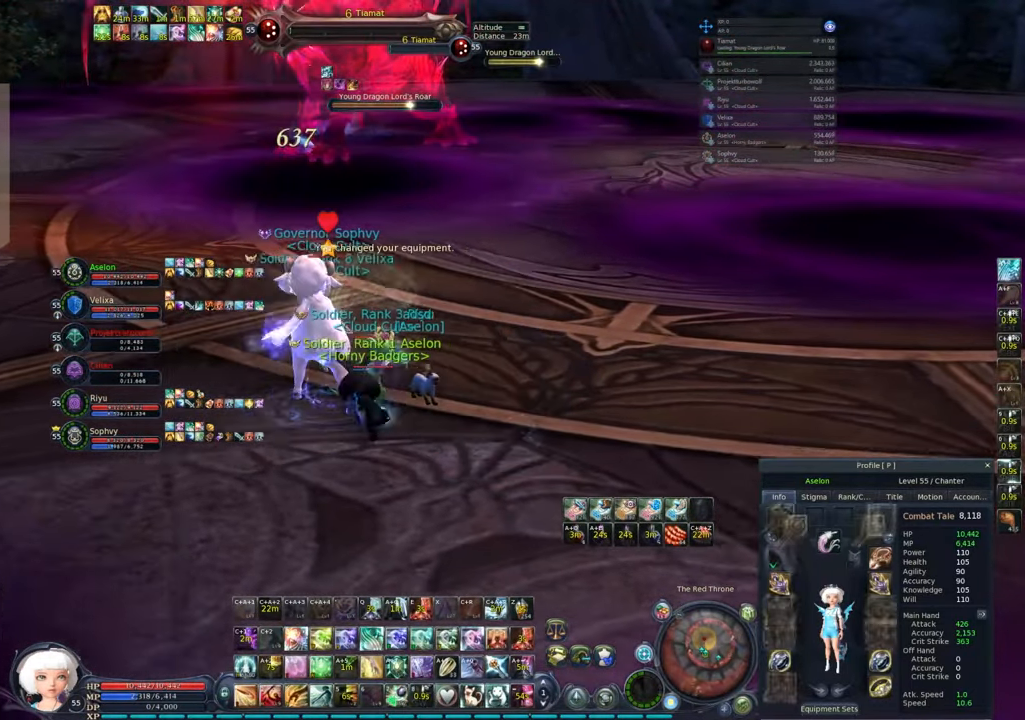
{"keys": [], "mouse": ["right"], "events": [[17, "a", "up"], [100, "d", "down"], [250, "d", "up"]]}
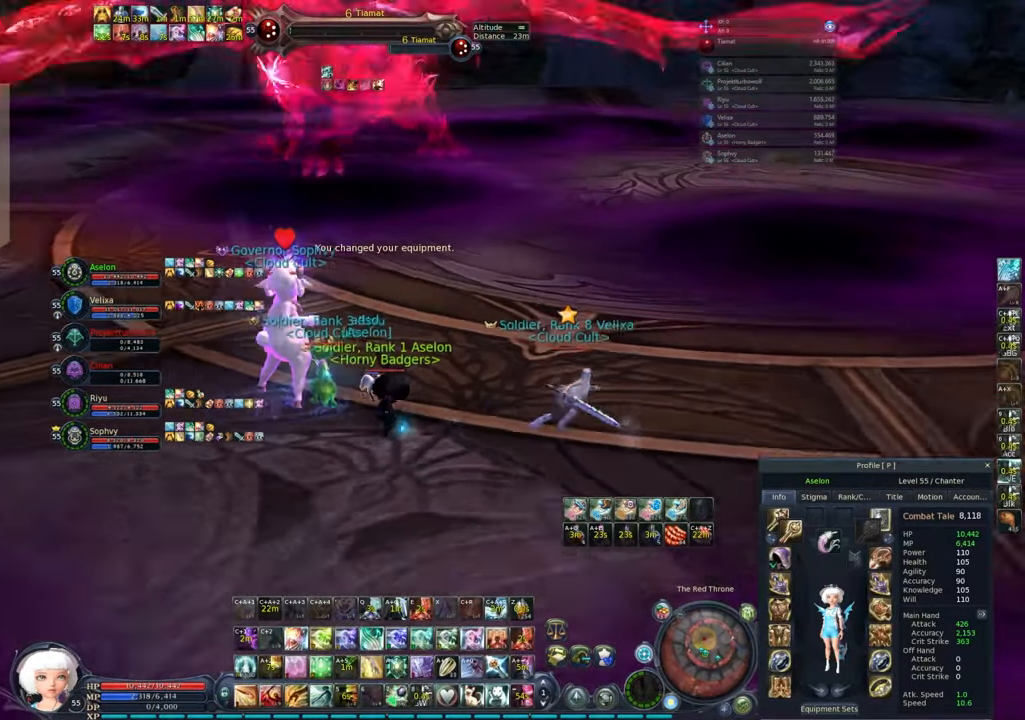
{"keys": [], "mouse": ["right"], "events": [[67, "d", "down"], [217, "s", "down"], [250, "d", "up"], [350, "s", "up"]]}
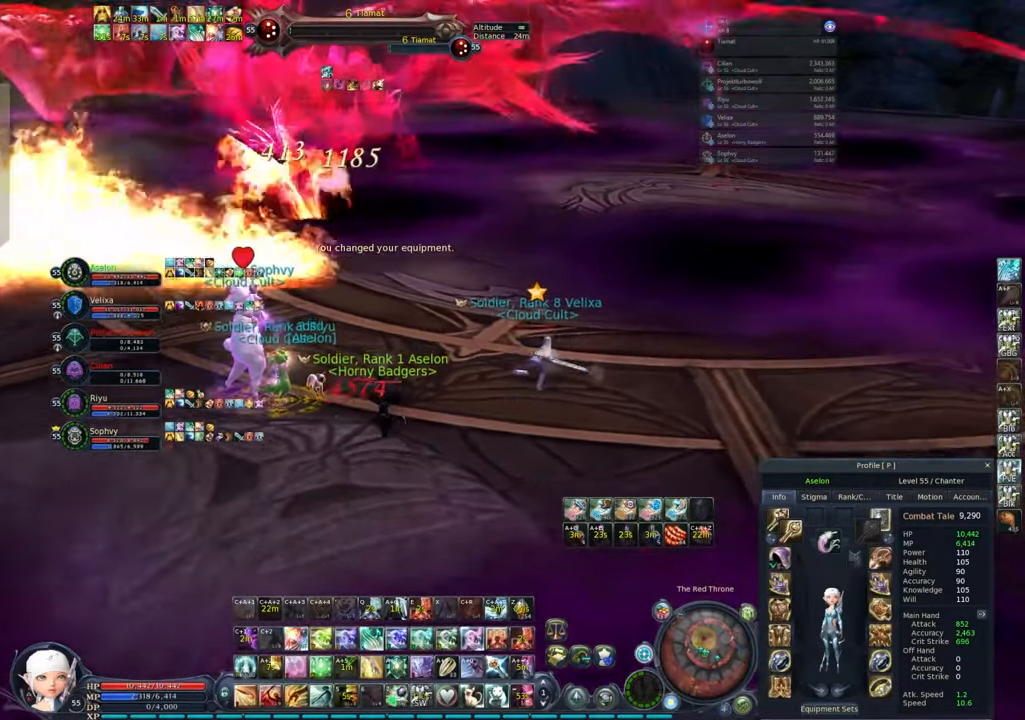
{"keys": [], "mouse": ["right"], "events": [[167, "a", "down"], [317, "a", "up"]]}